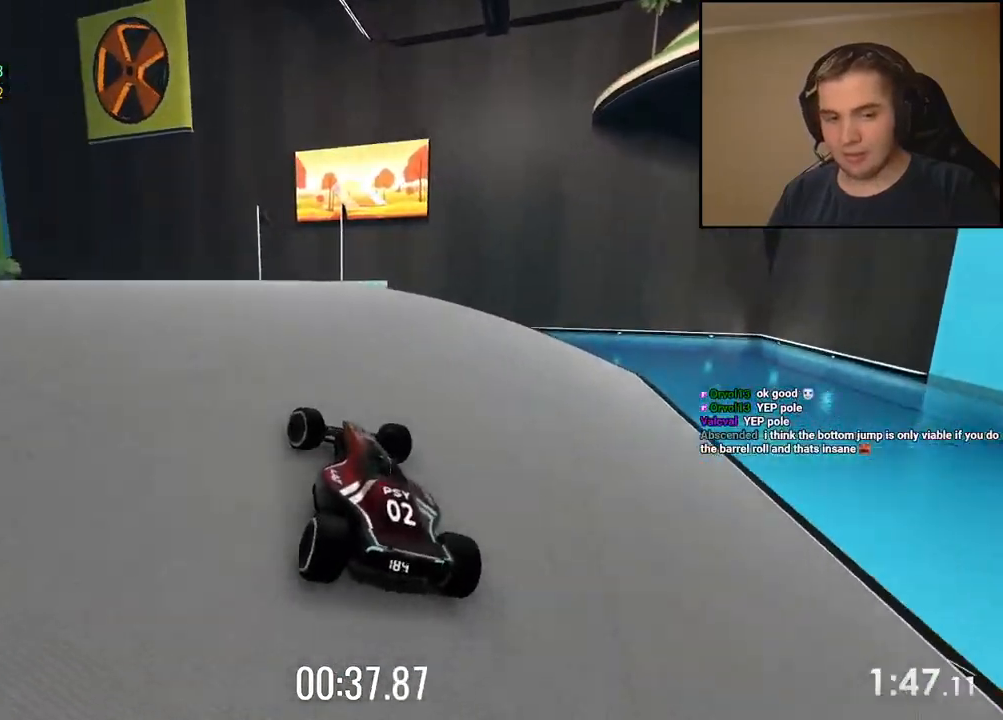
Gameplay with keyboard; each line is a JSON object with the keys held at the frame after it. "events" lists presses ("down") and releases ("up") of "down", "left", "right" and "up" between this image and that frame as [ms after this image, input, new state], when the widget could be followed in between. No other keys are recorded. Mouse input is not recorded.
{"keys": ["up"], "events": [[67, "left", "up"], [267, "left", "down"], [367, "left", "up"]]}
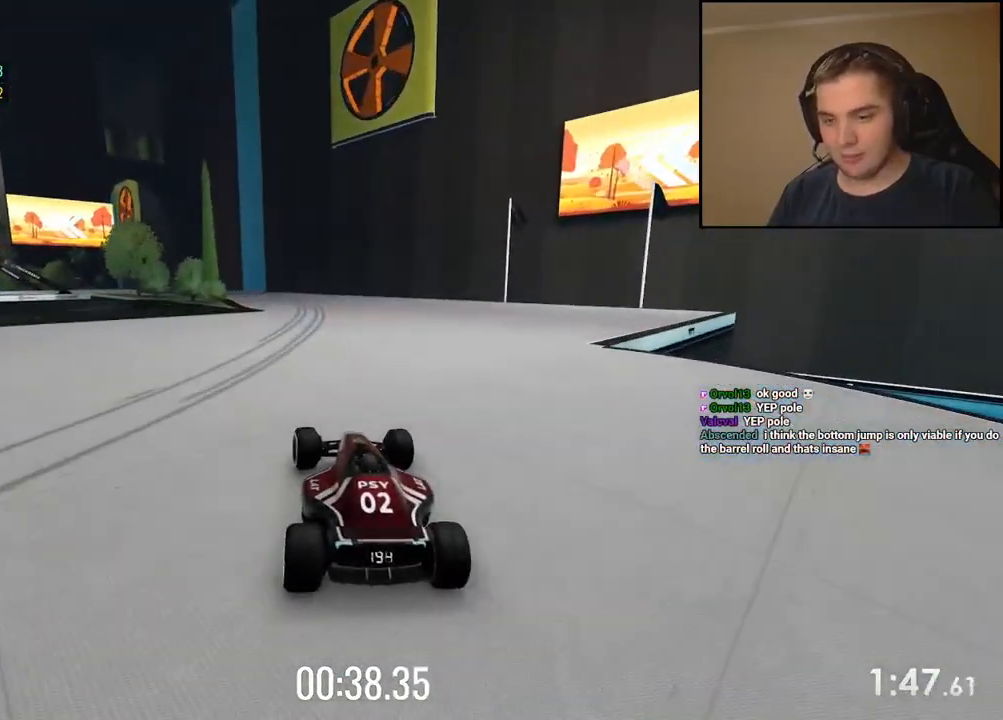
{"keys": ["left", "up"], "events": [[50, "left", "down"], [117, "left", "up"], [217, "right", "down"], [417, "left", "down"], [417, "right", "up"]]}
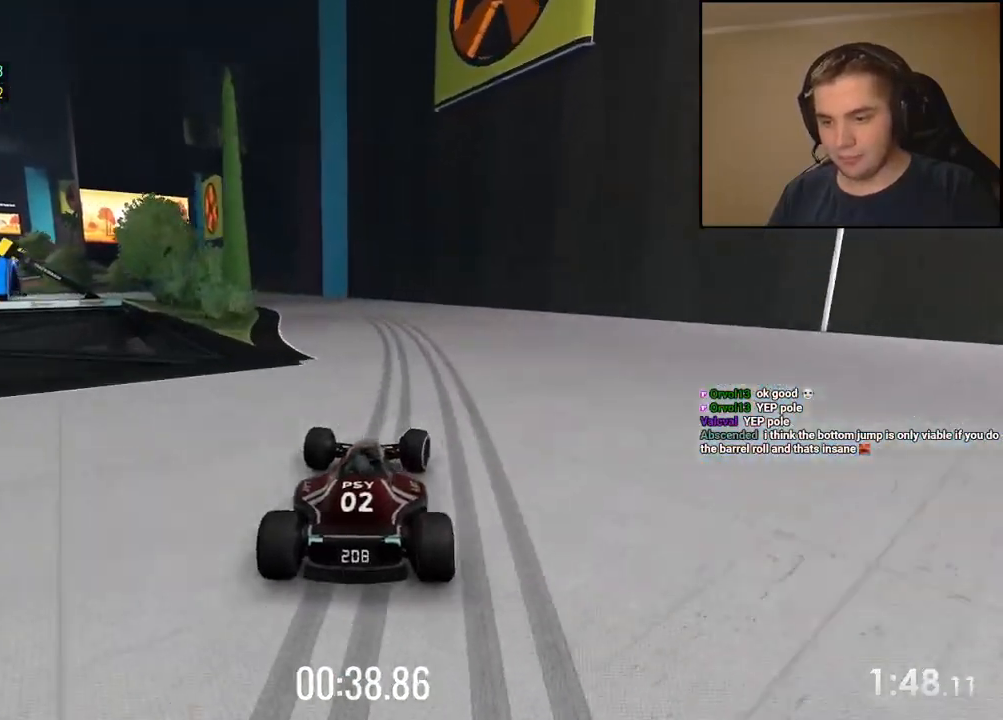
{"keys": ["left", "up"], "events": []}
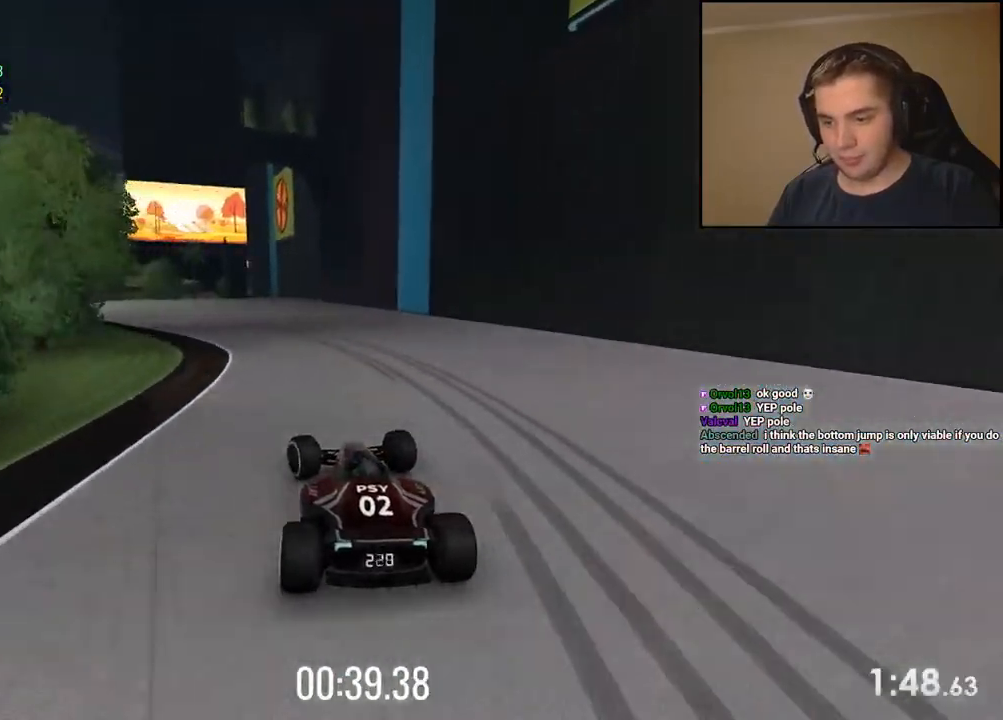
{"keys": ["left"], "events": [[401, "up", "up"]]}
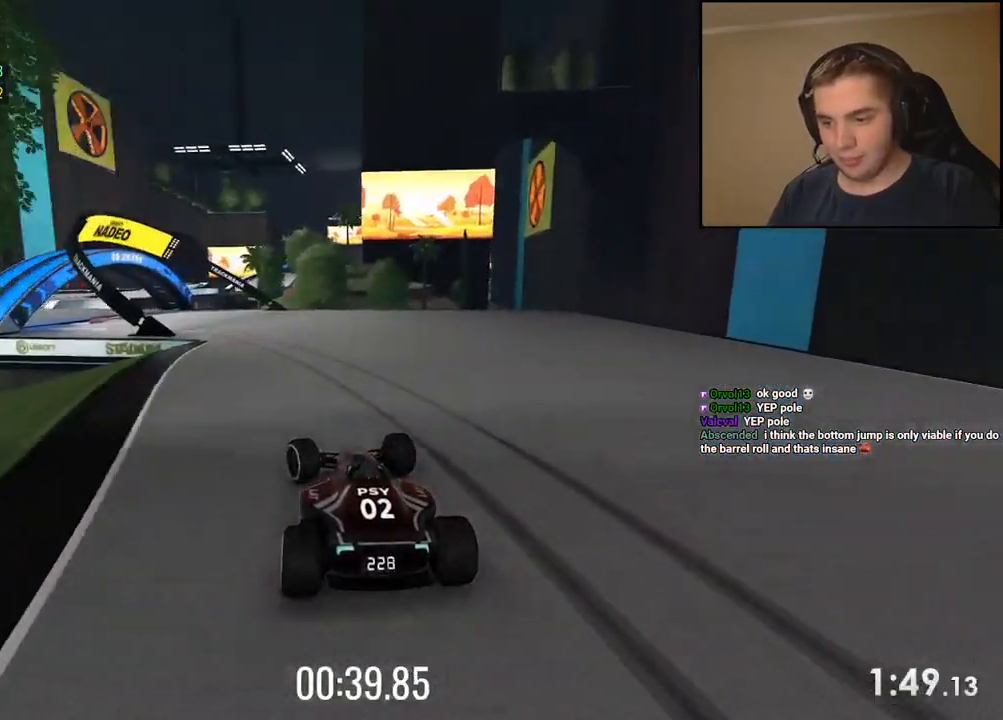
{"keys": ["left", "up"], "events": [[33, "up", "down"]]}
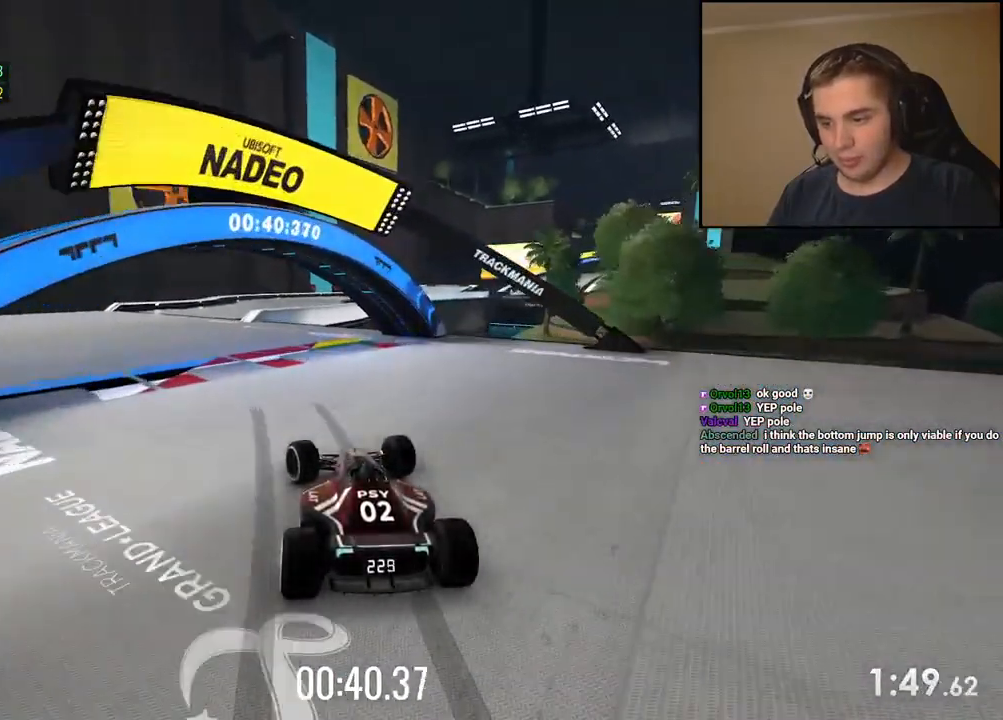
{"keys": ["up"], "events": [[150, "left", "up"], [150, "right", "down"], [400, "right", "up"]]}
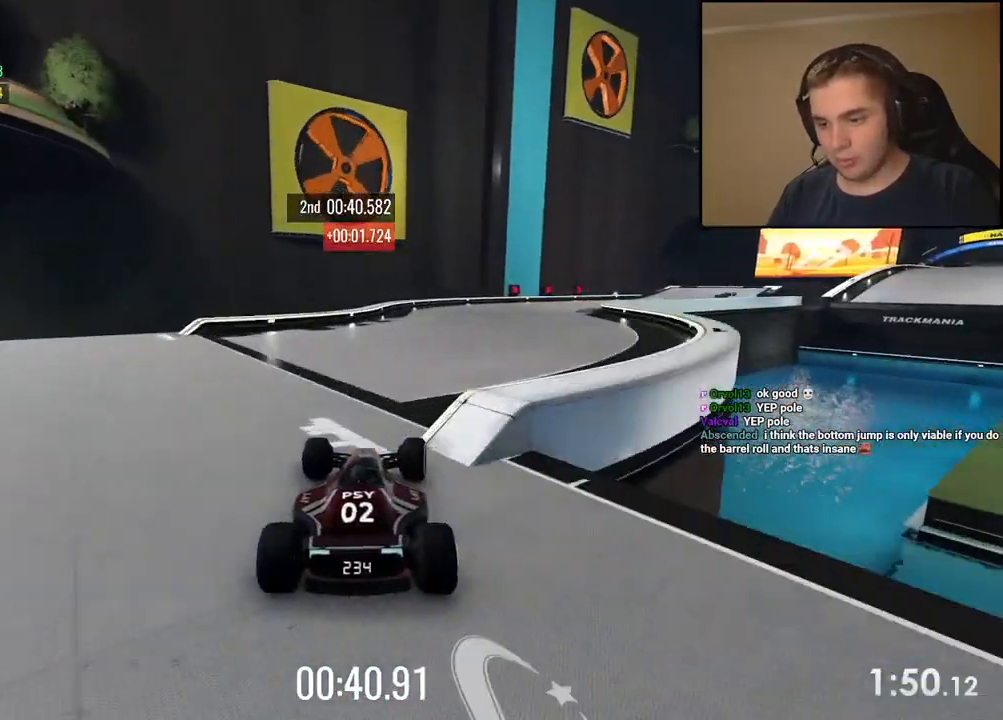
{"keys": ["up"], "events": [[33, "right", "down"], [417, "right", "up"]]}
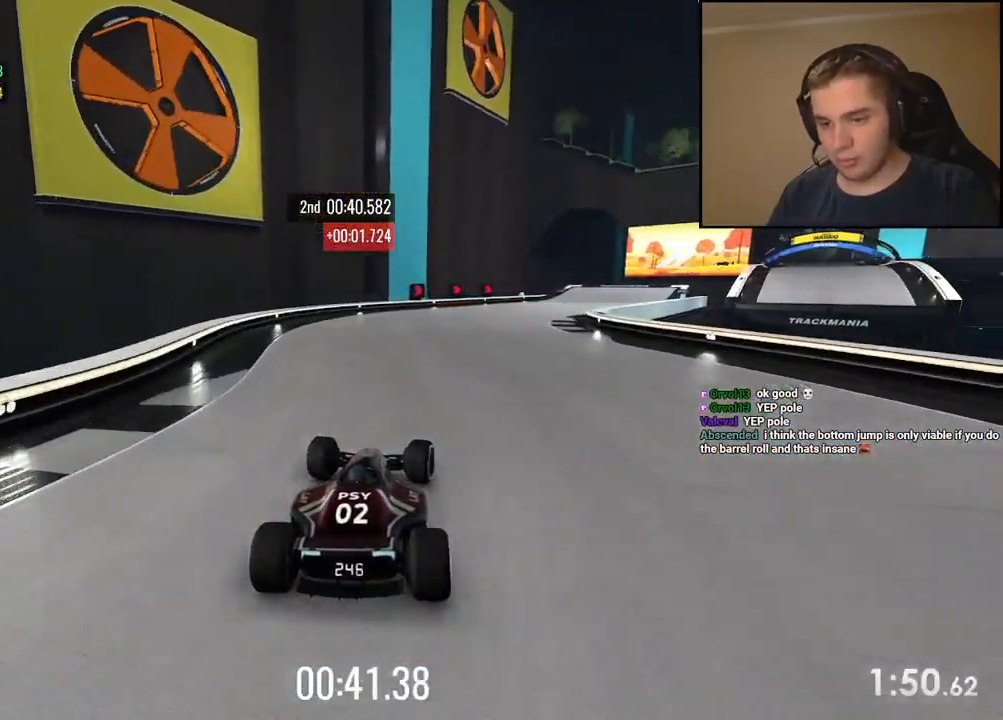
{"keys": ["right", "up"], "events": [[16, "right", "down"], [317, "right", "up"], [450, "right", "down"]]}
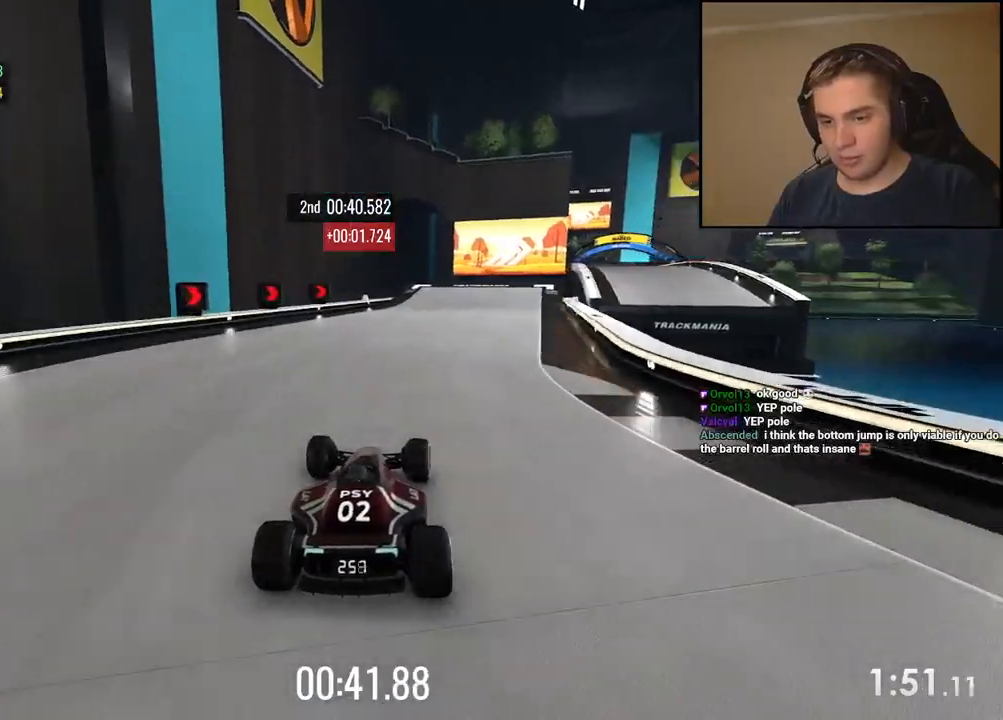
{"keys": ["right", "up"], "events": [[133, "right", "up"], [217, "right", "down"], [367, "right", "up"], [451, "right", "down"]]}
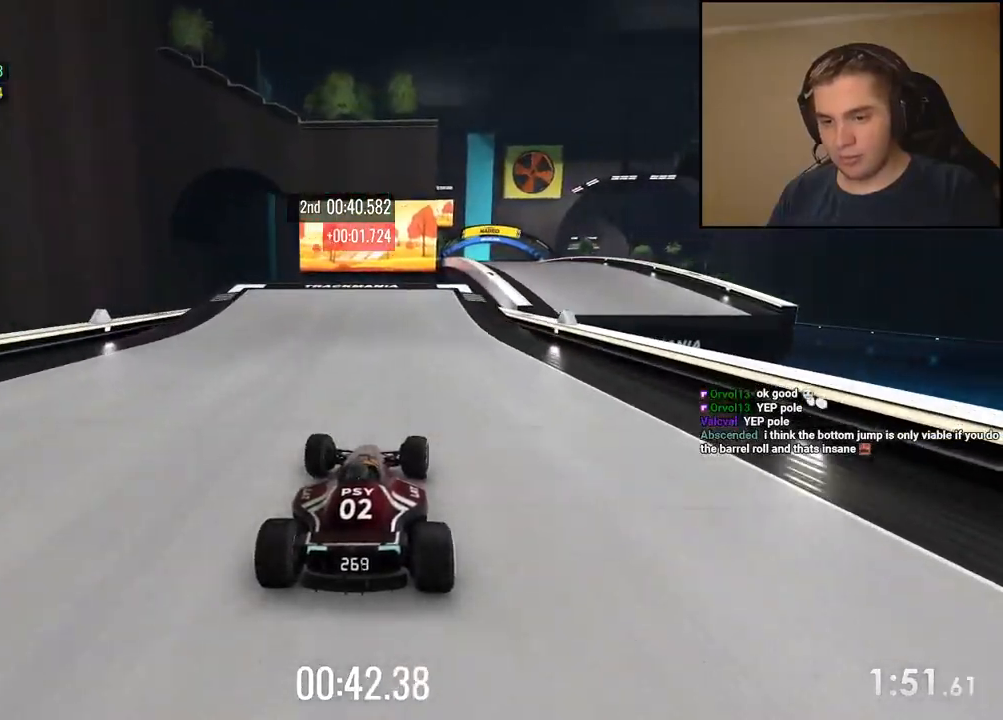
{"keys": ["up"], "events": [[117, "right", "up"]]}
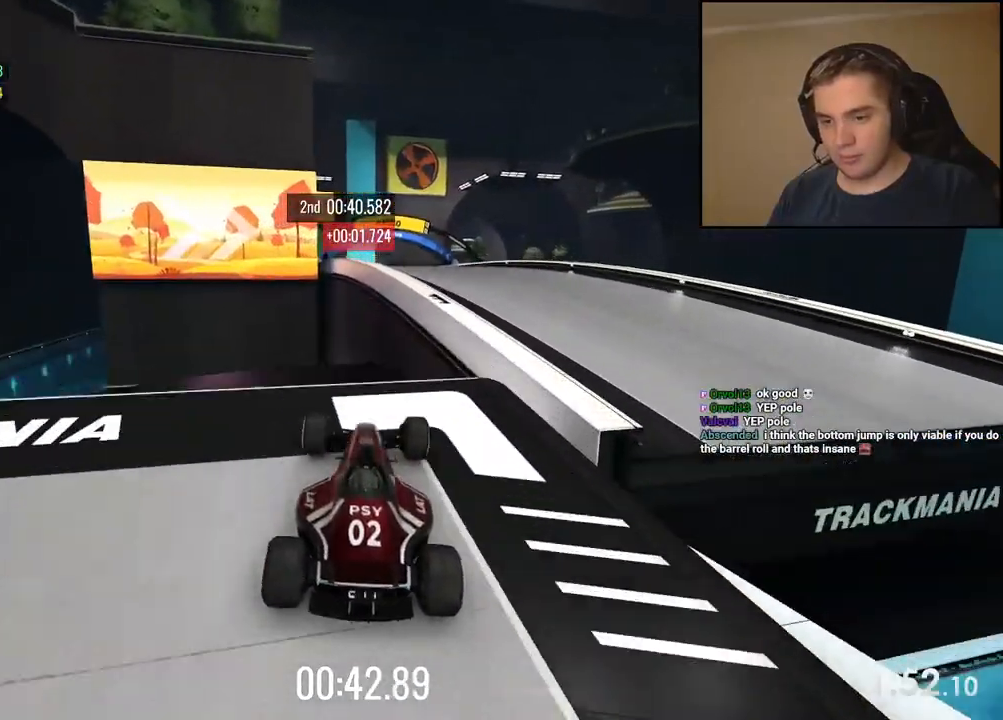
{"keys": ["left", "up"]}
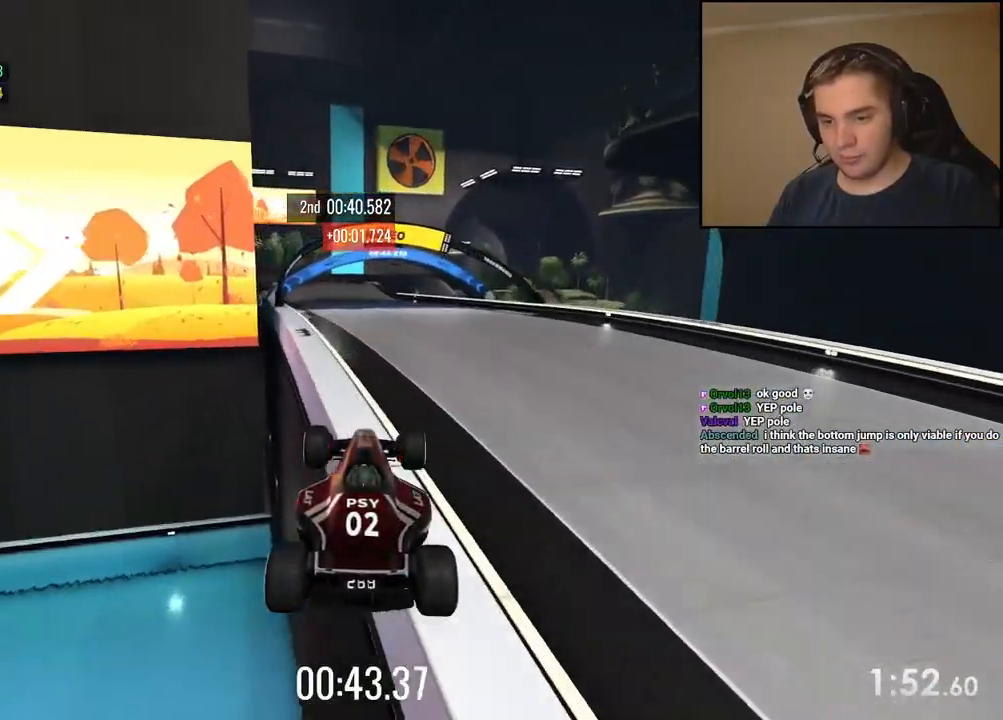
{"keys": ["left", "up"], "events": [[200, "left", "up"], [484, "left", "down"]]}
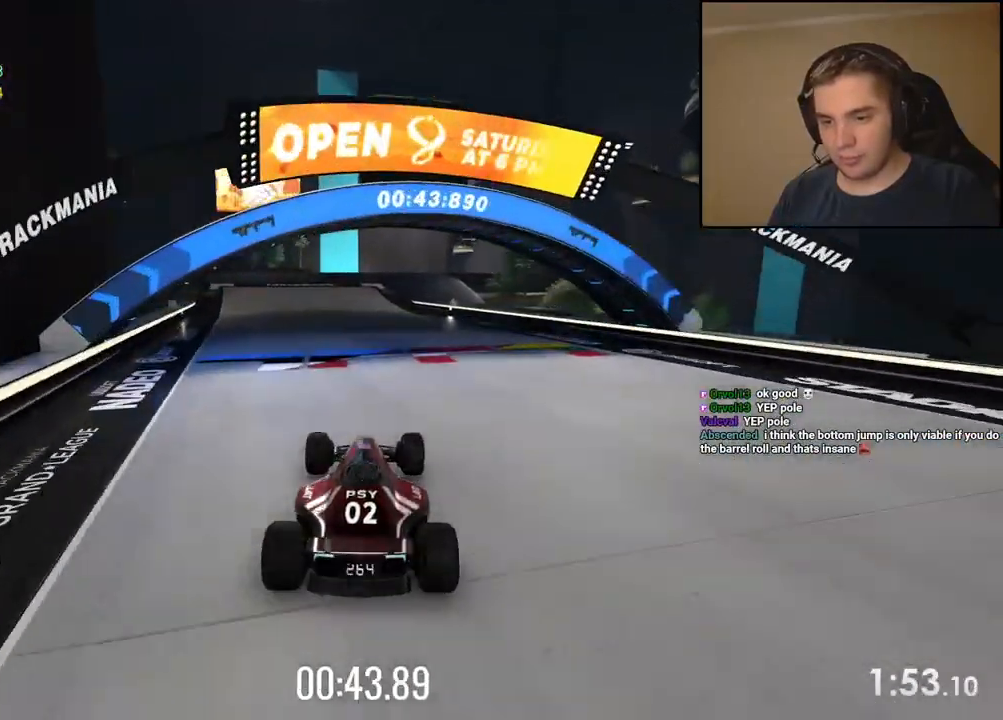
{"keys": ["right", "up"], "events": [[67, "left", "up"], [234, "right", "down"]]}
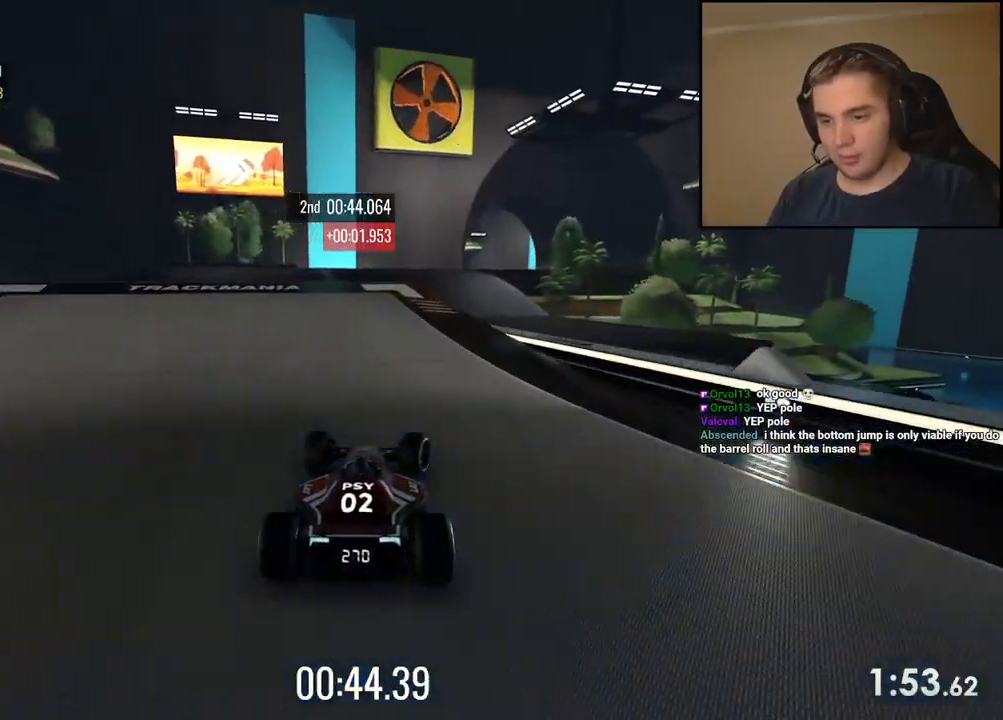
{"keys": ["left", "up"], "events": [[17, "right", "up"], [167, "right", "down"], [201, "right", "up"], [468, "left", "down"]]}
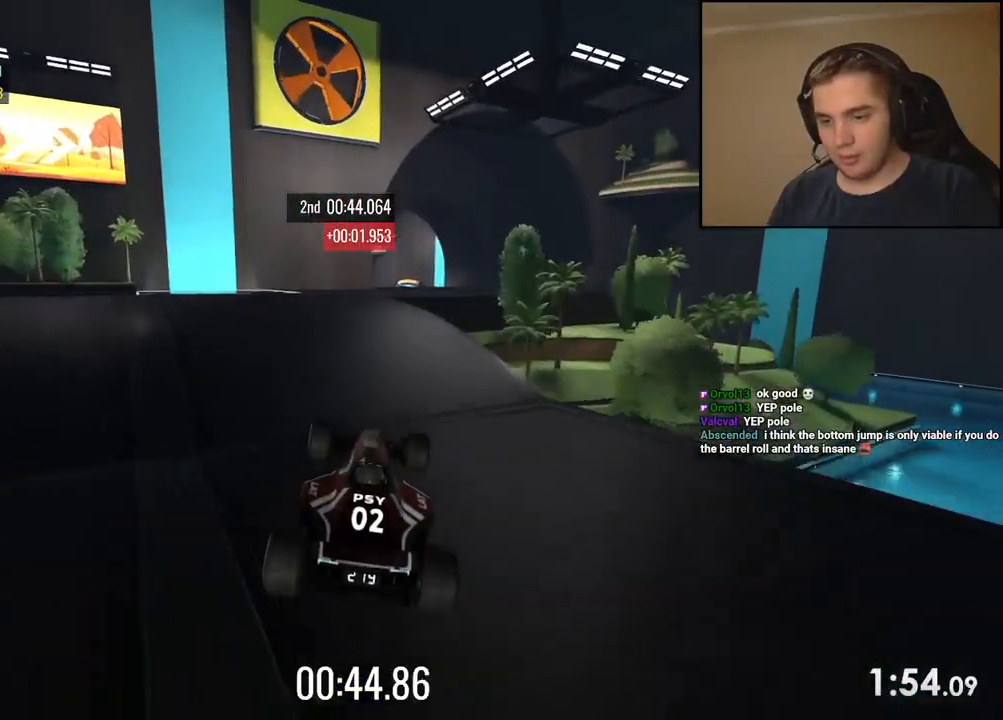
{"keys": ["up"], "events": [[434, "left", "up"]]}
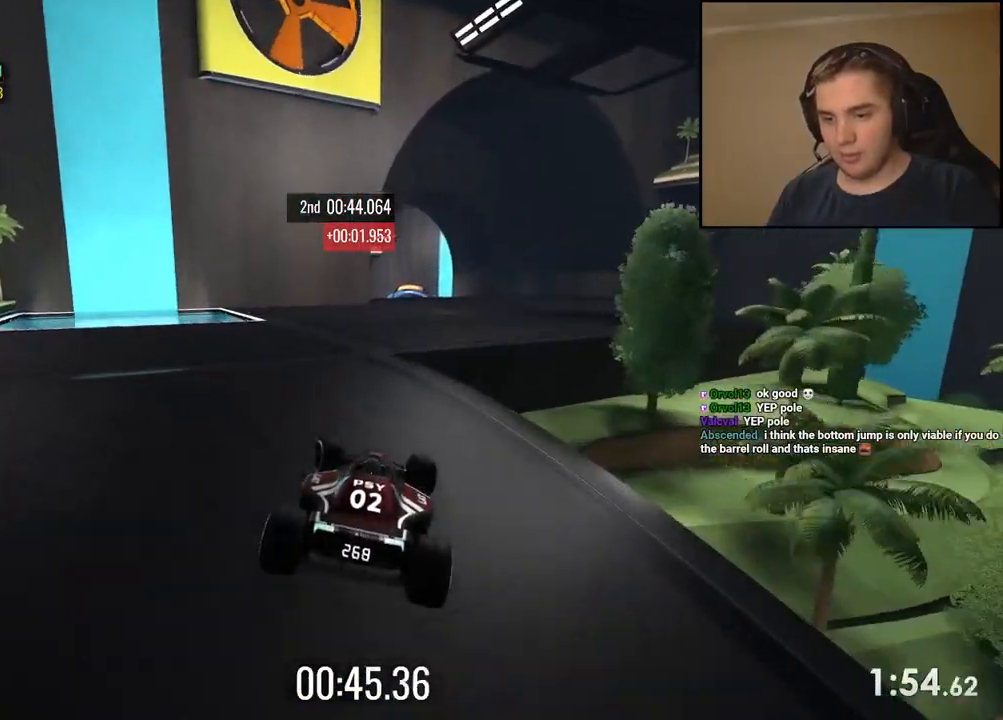
{"keys": ["up"], "events": [[368, "right", "down"], [484, "right", "up"]]}
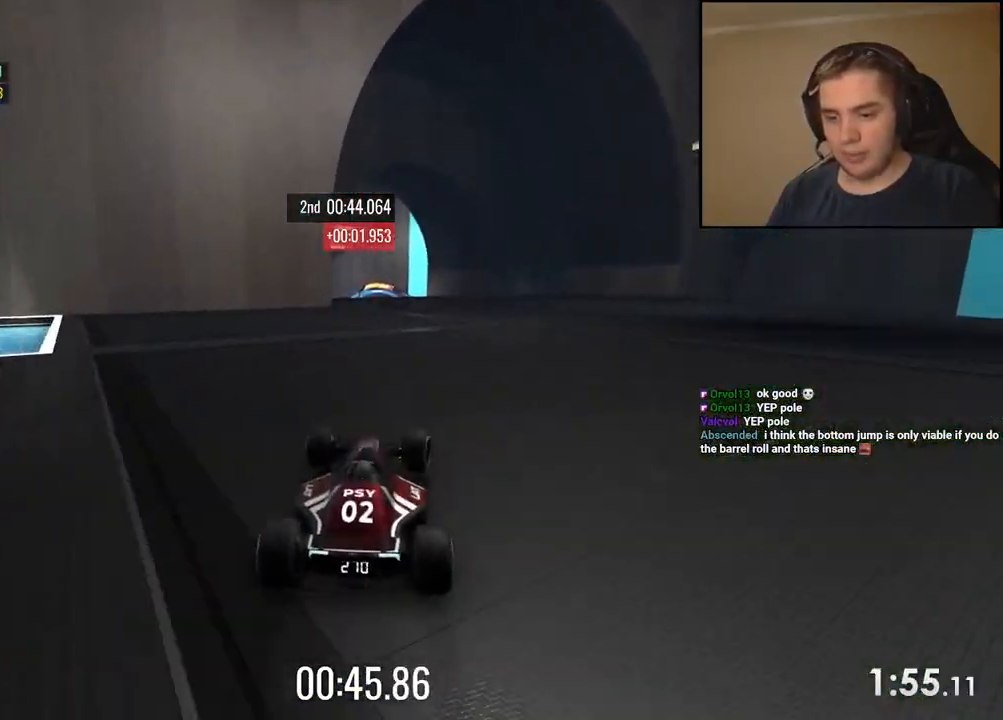
{"keys": ["up"], "events": [[150, "right", "down"], [267, "right", "up"]]}
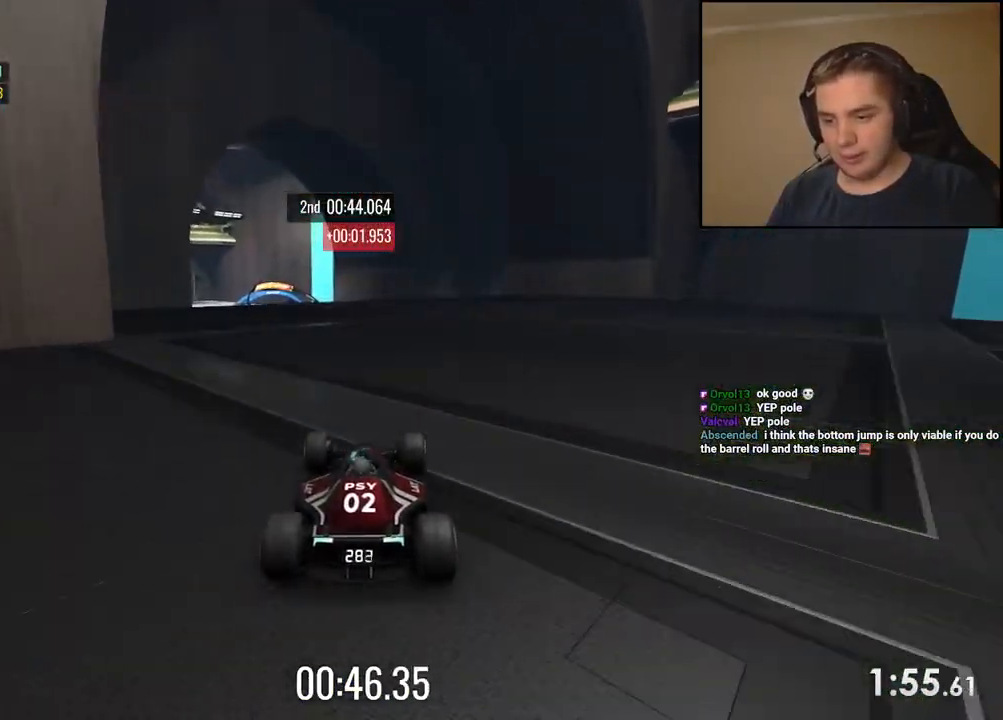
{"keys": ["left", "up"], "events": [[167, "left", "down"], [317, "left", "up"], [417, "left", "down"]]}
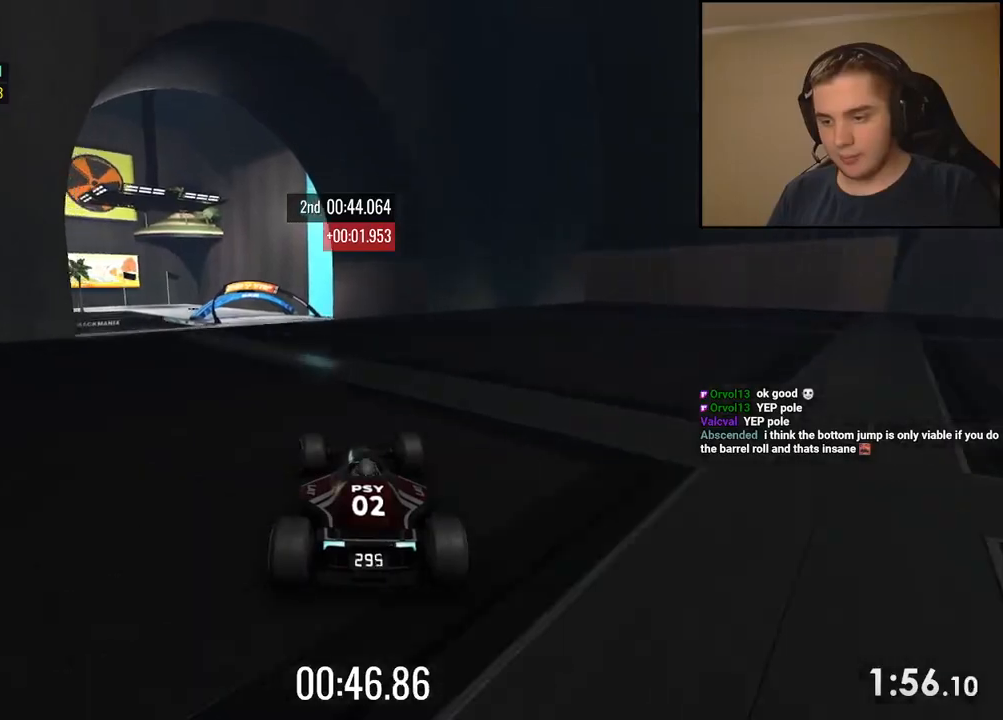
{"keys": ["up"], "events": [[50, "left", "up"], [117, "left", "down"], [234, "left", "up"], [301, "left", "down"], [467, "left", "up"]]}
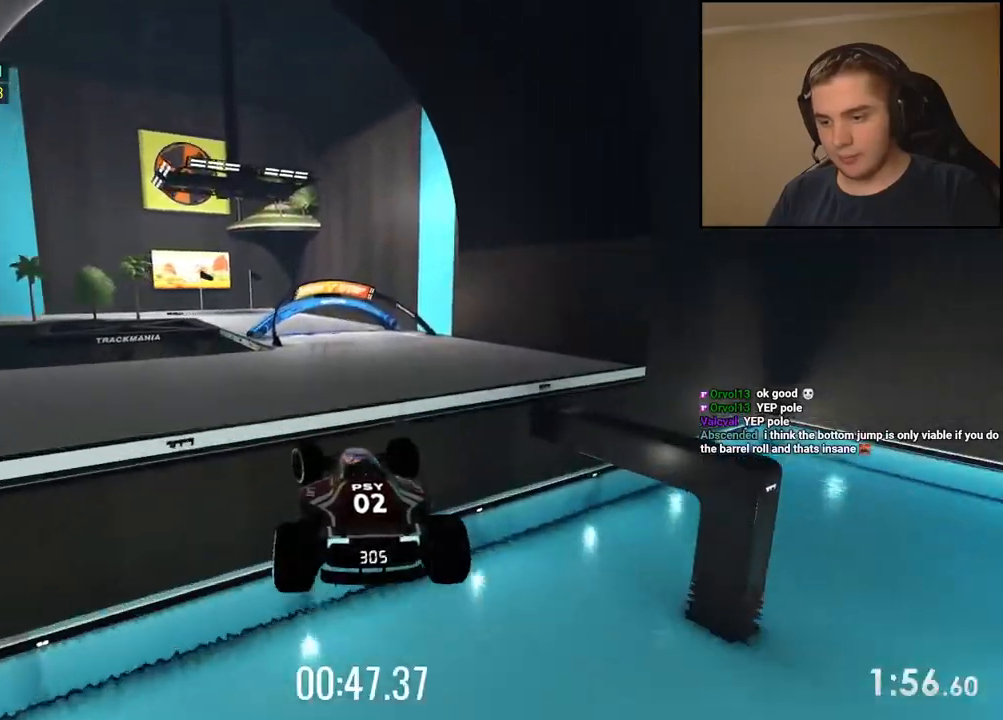
{"keys": ["left", "up"], "events": [[17, "left", "down"], [150, "left", "up"], [501, "left", "down"]]}
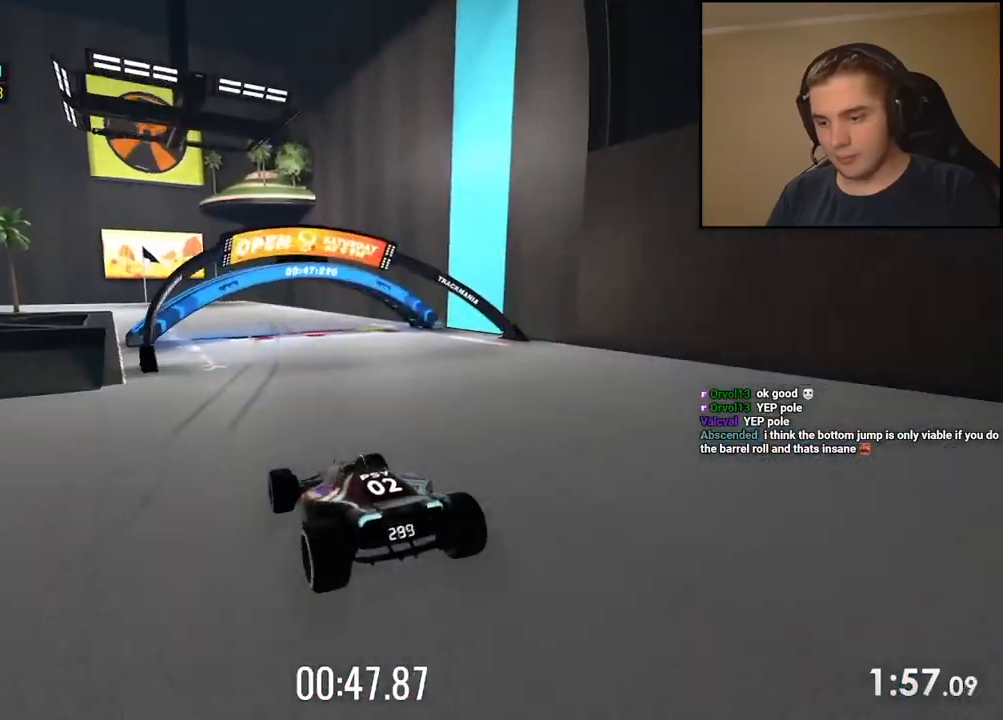
{"keys": ["left", "up"], "events": [[150, "down", "down"], [467, "down", "up"]]}
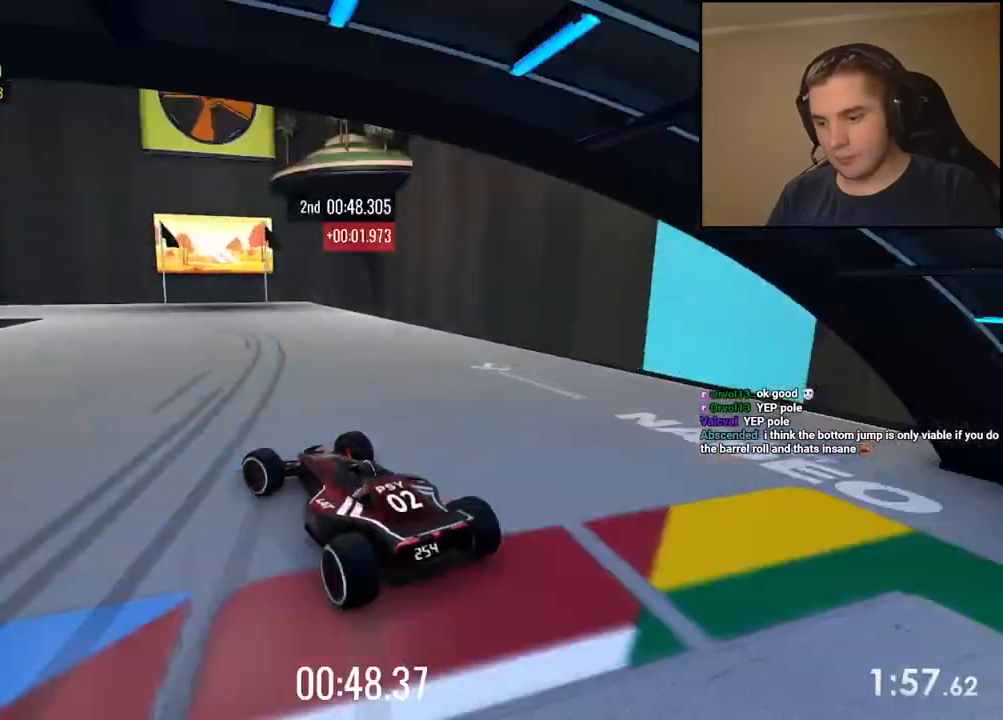
{"keys": ["up"], "events": [[133, "left", "up"], [233, "left", "down"], [501, "left", "up"]]}
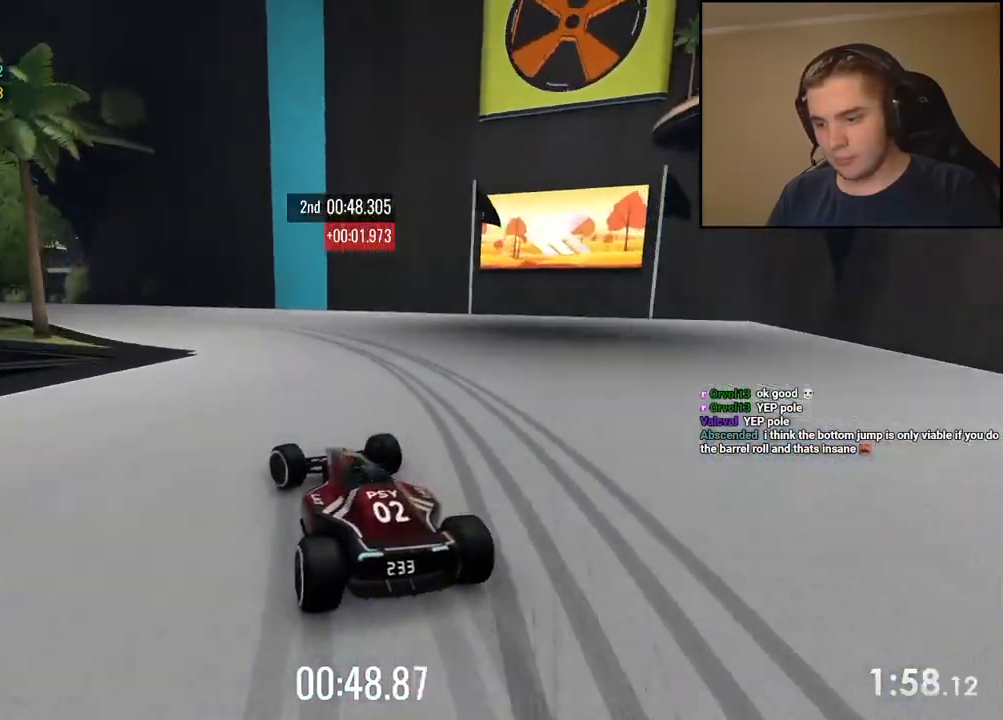
{"keys": ["left", "up"], "events": [[66, "left", "down"], [200, "left", "up"], [250, "left", "down"]]}
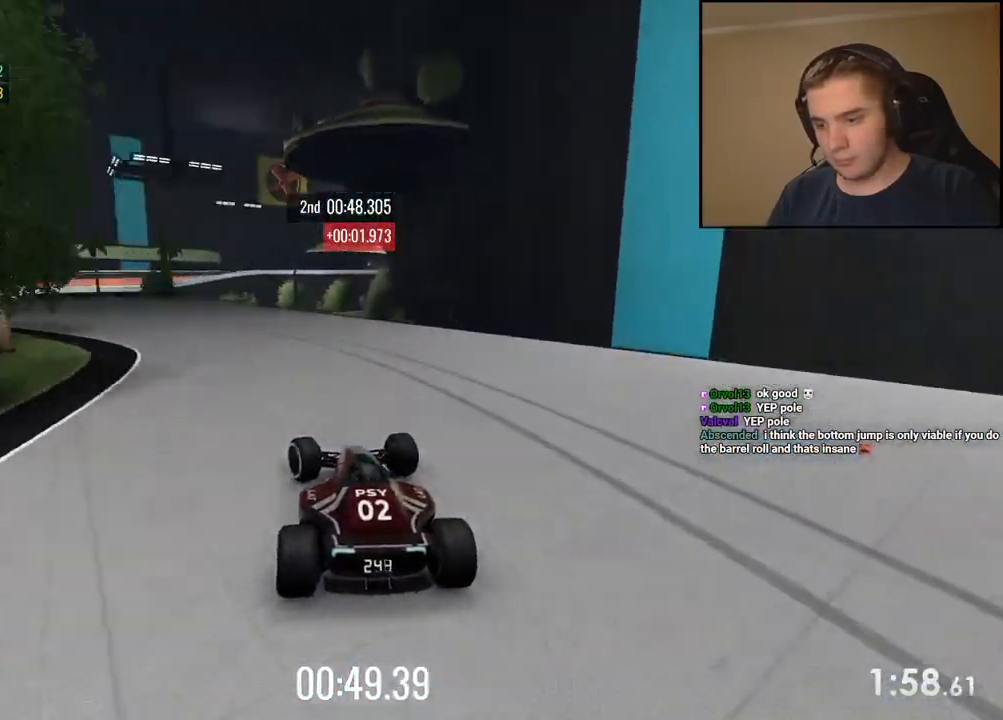
{"keys": ["left", "up"], "events": []}
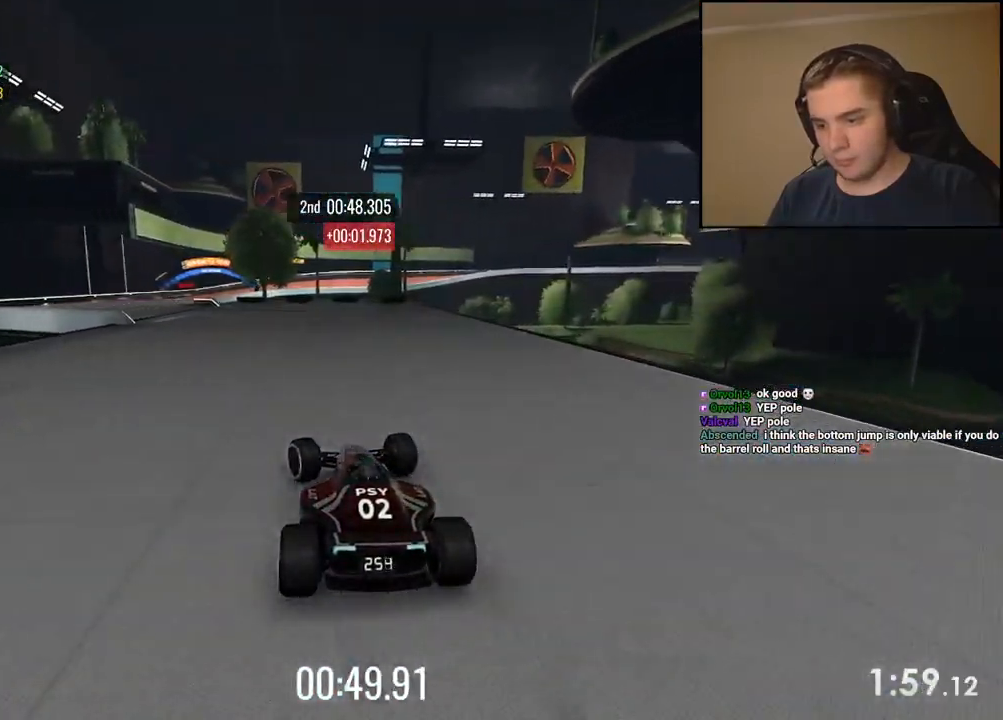
{"keys": ["right", "up"], "events": [[435, "left", "up"], [485, "right", "down"]]}
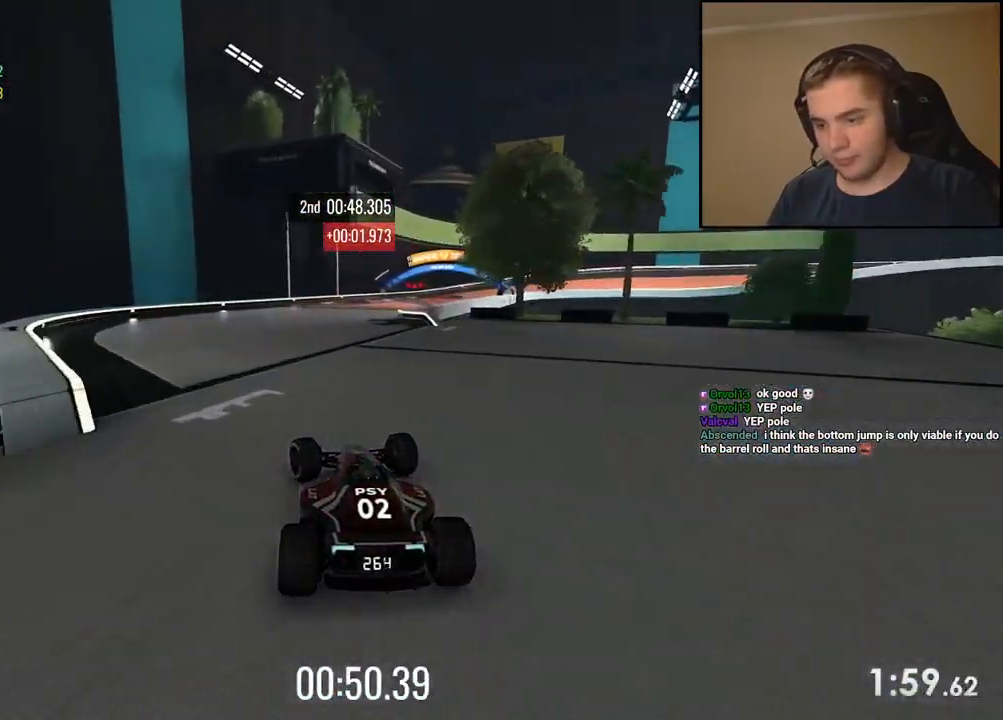
{"keys": ["right", "up"], "events": [[134, "right", "up"], [217, "right", "down"]]}
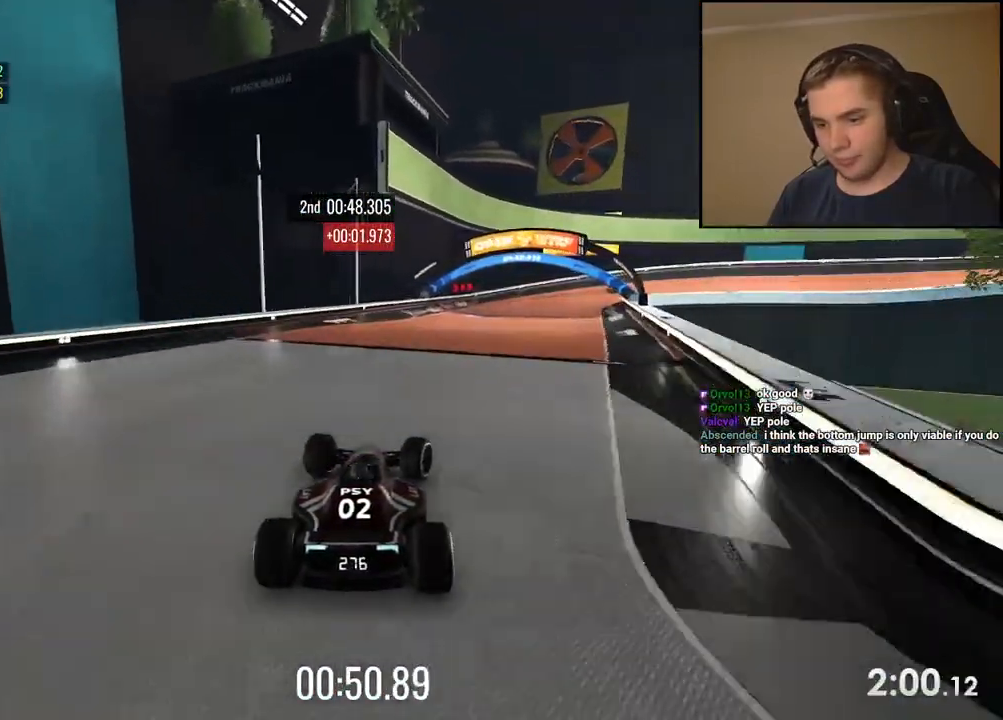
{"keys": ["right", "up"], "events": []}
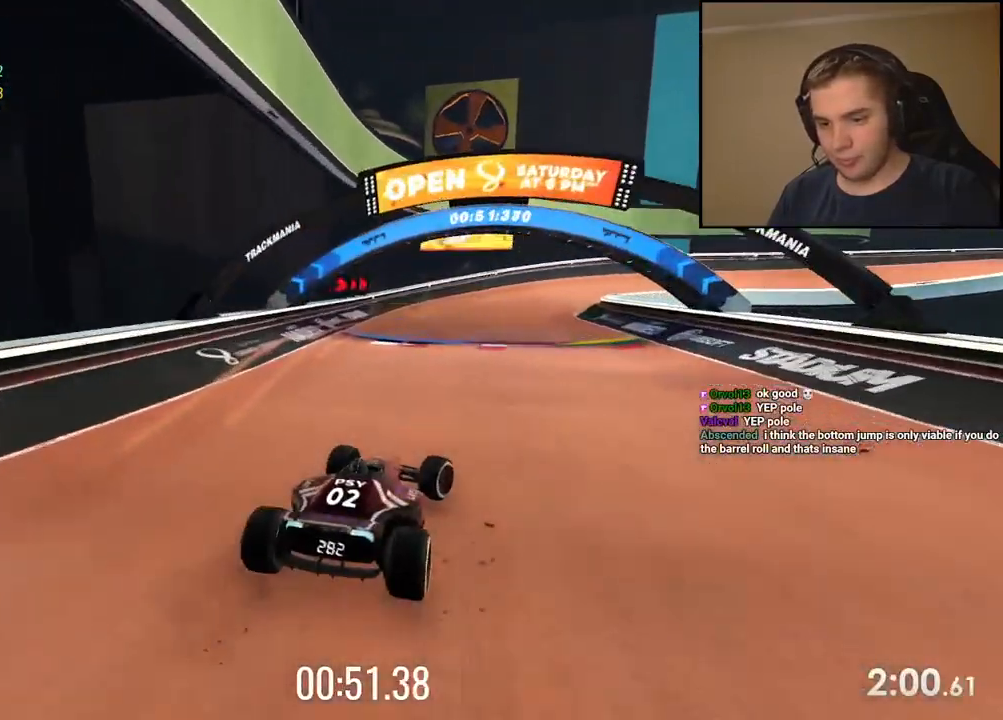
{"keys": ["right", "up"], "events": [[133, "right", "up"], [183, "right", "down"]]}
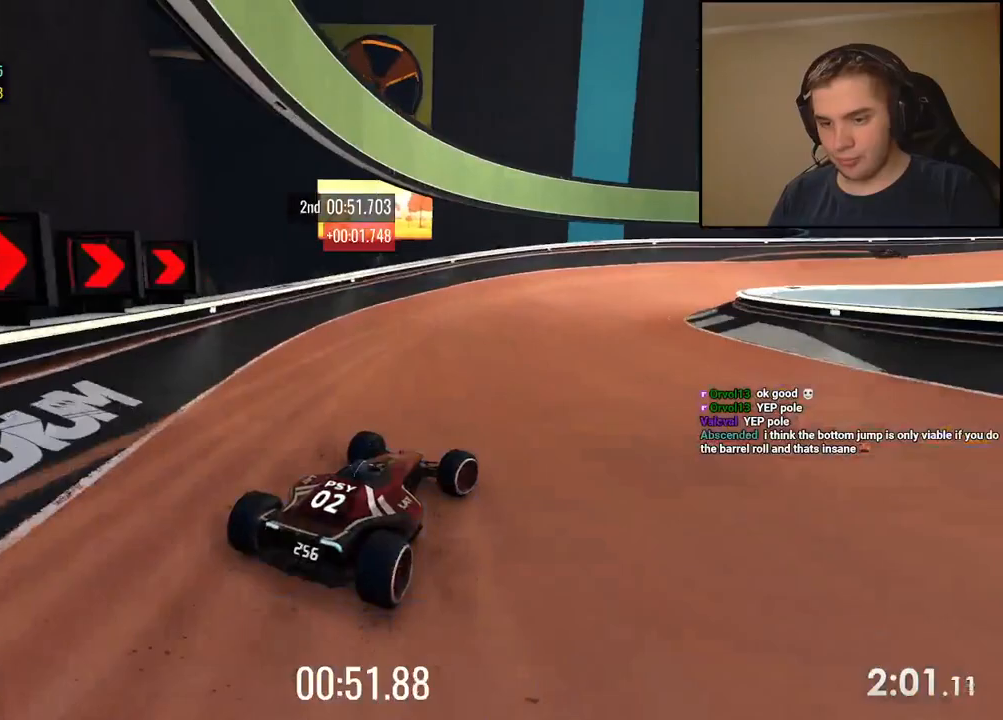
{"keys": ["up"], "events": [[351, "right", "up"]]}
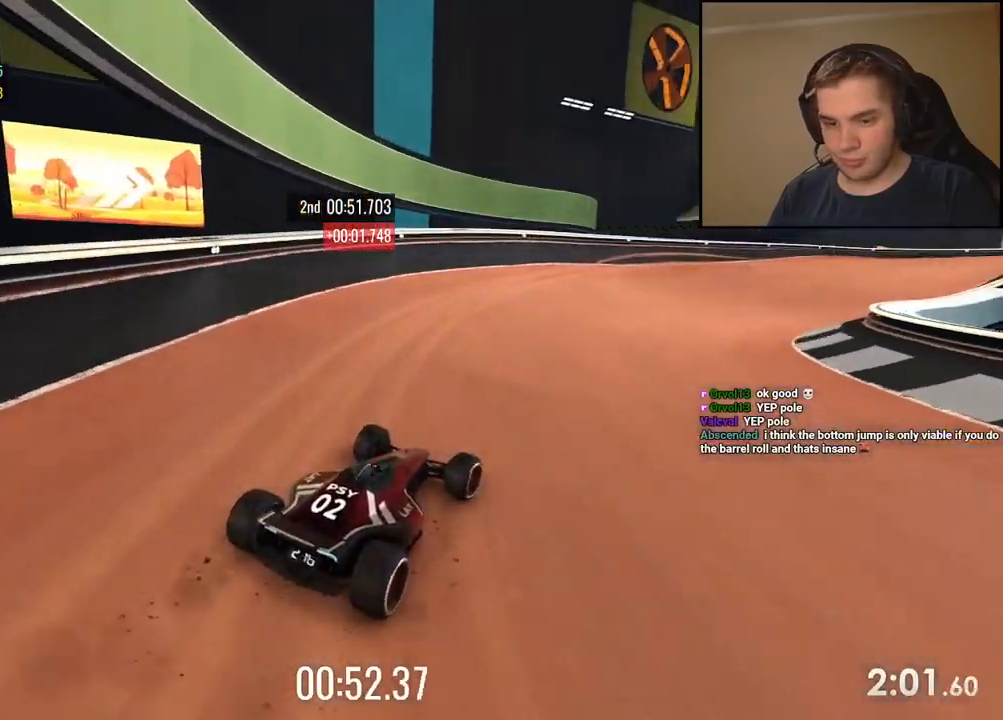
{"keys": ["up"], "events": [[17, "right", "down"], [84, "right", "up"], [184, "right", "down"], [301, "right", "up"], [401, "right", "down"], [501, "right", "up"]]}